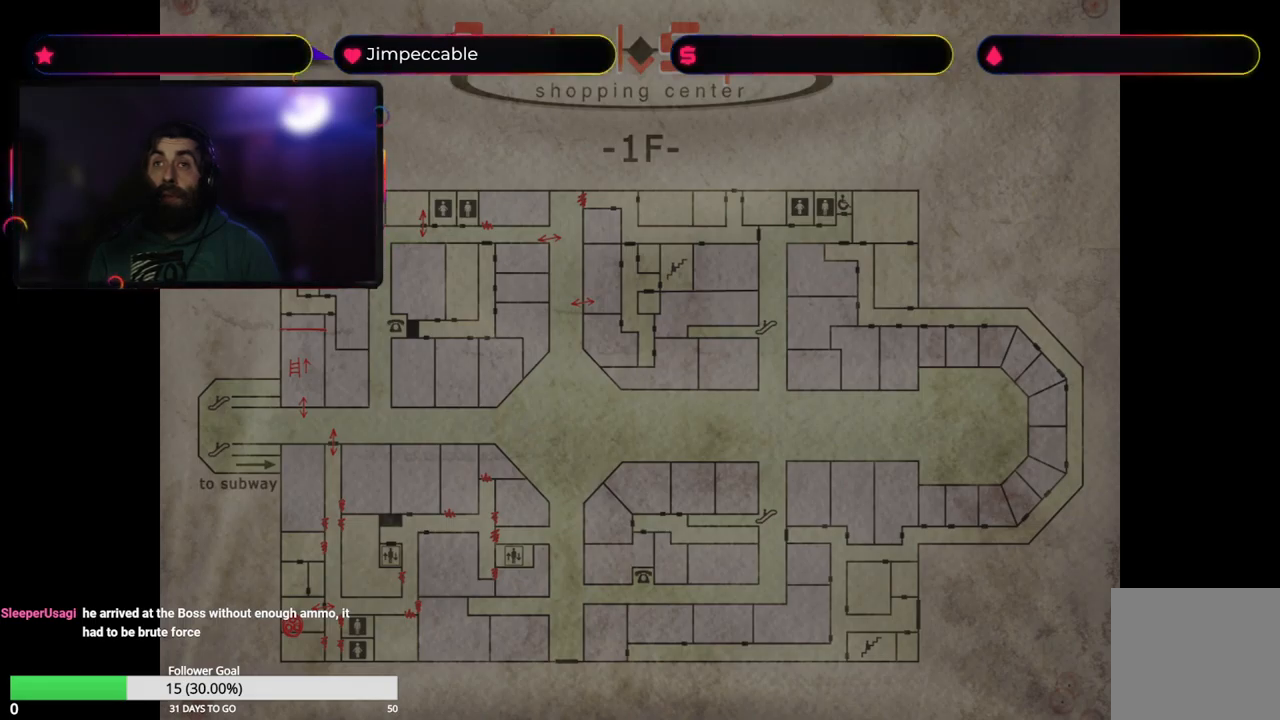
Gameplay with a controller (Xbox layout); each line is a JSON object with the inputs held at the frame after it (dt_ms = milliseconds from this image to that frame). "events" lists button and stick changes between this image and that frame as [ms after this image, input, new state], when the widget could be followed in between.
{"dt_ms": 500, "buttons": [], "left_stick": "center", "right_stick": "center", "events": [[167, "left_stick", "up"], [367, "left_stick", "center"]]}
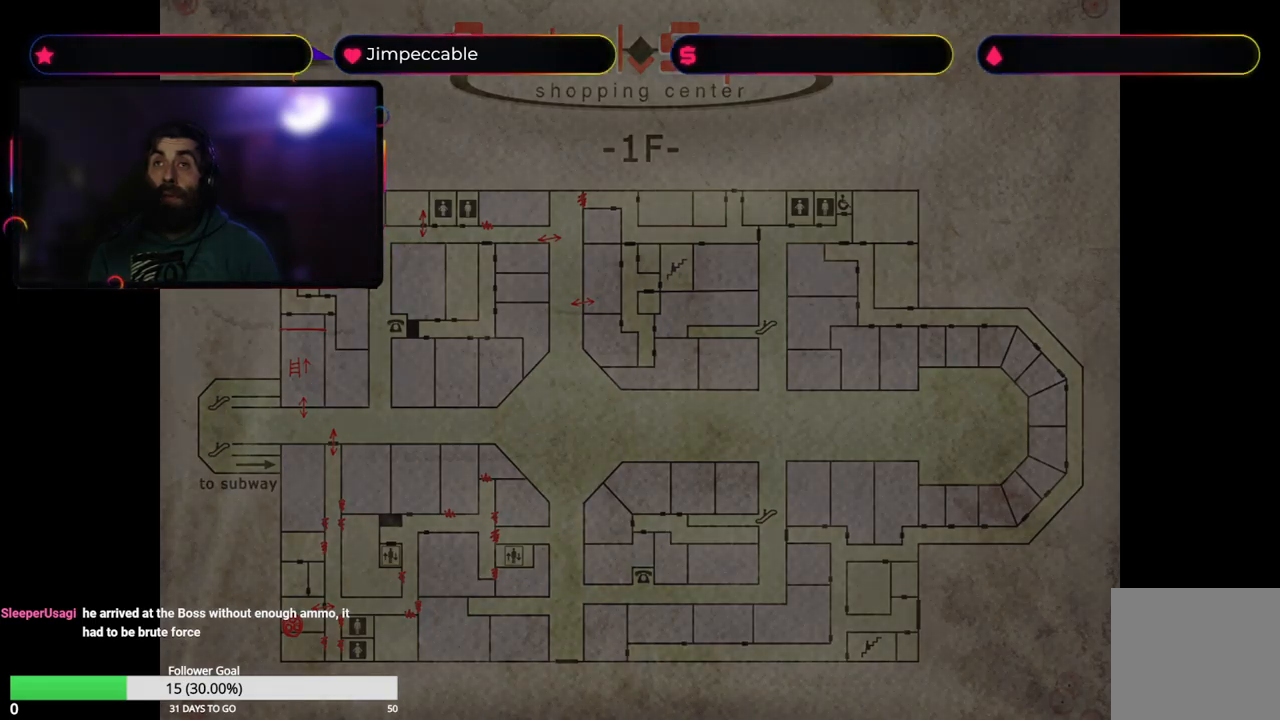
{"dt_ms": 500, "buttons": [], "left_stick": "center", "right_stick": "center", "events": []}
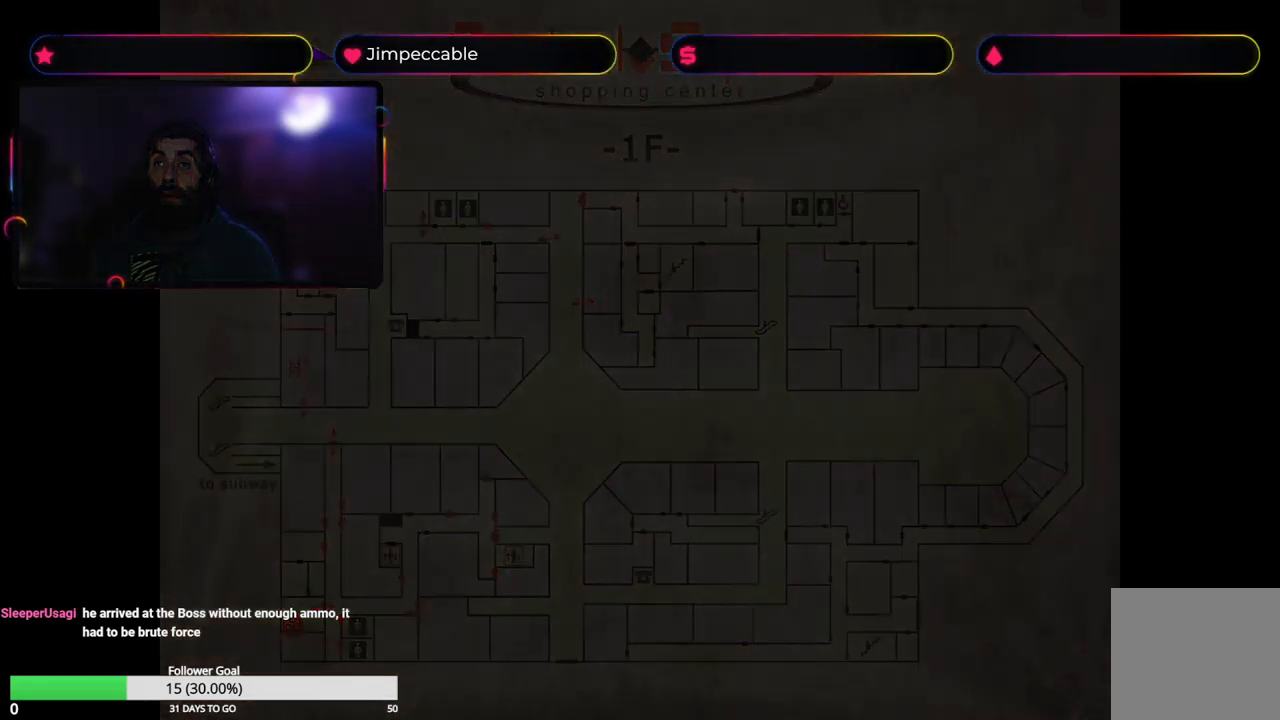
{"dt_ms": 516, "buttons": [], "left_stick": "center", "right_stick": "center", "events": []}
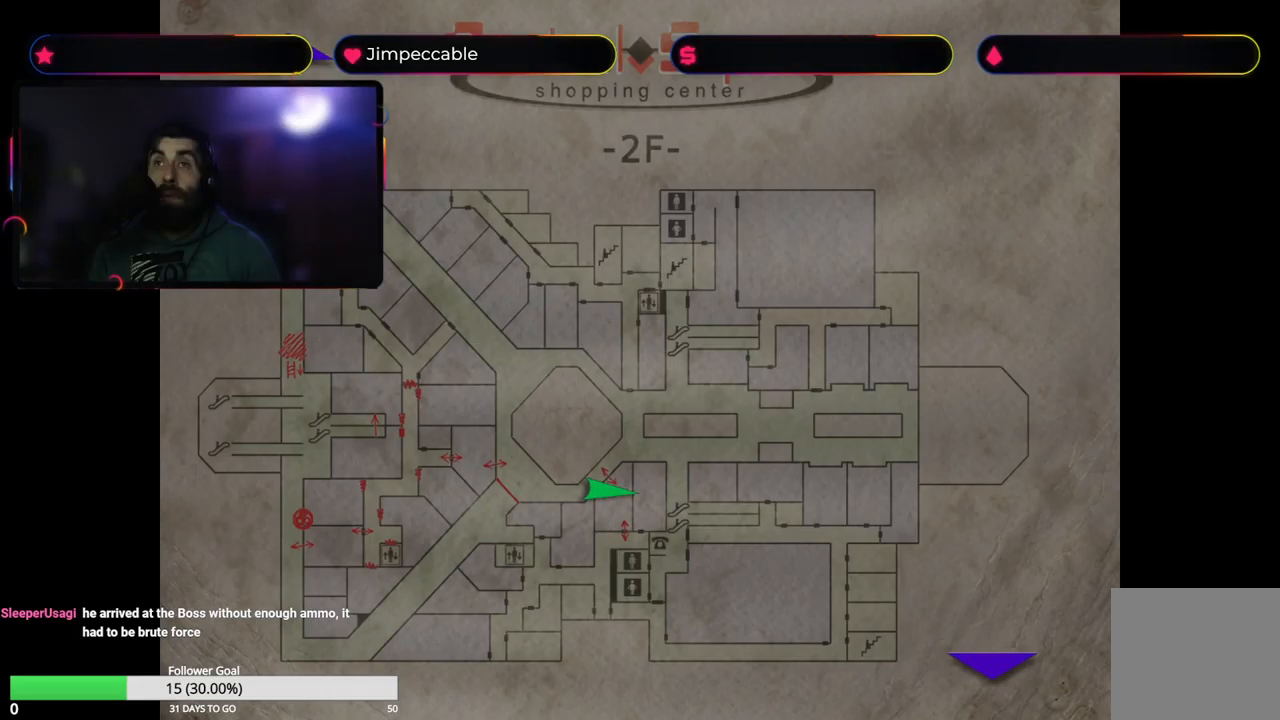
{"dt_ms": 500, "buttons": [], "left_stick": "center", "right_stick": "center", "events": []}
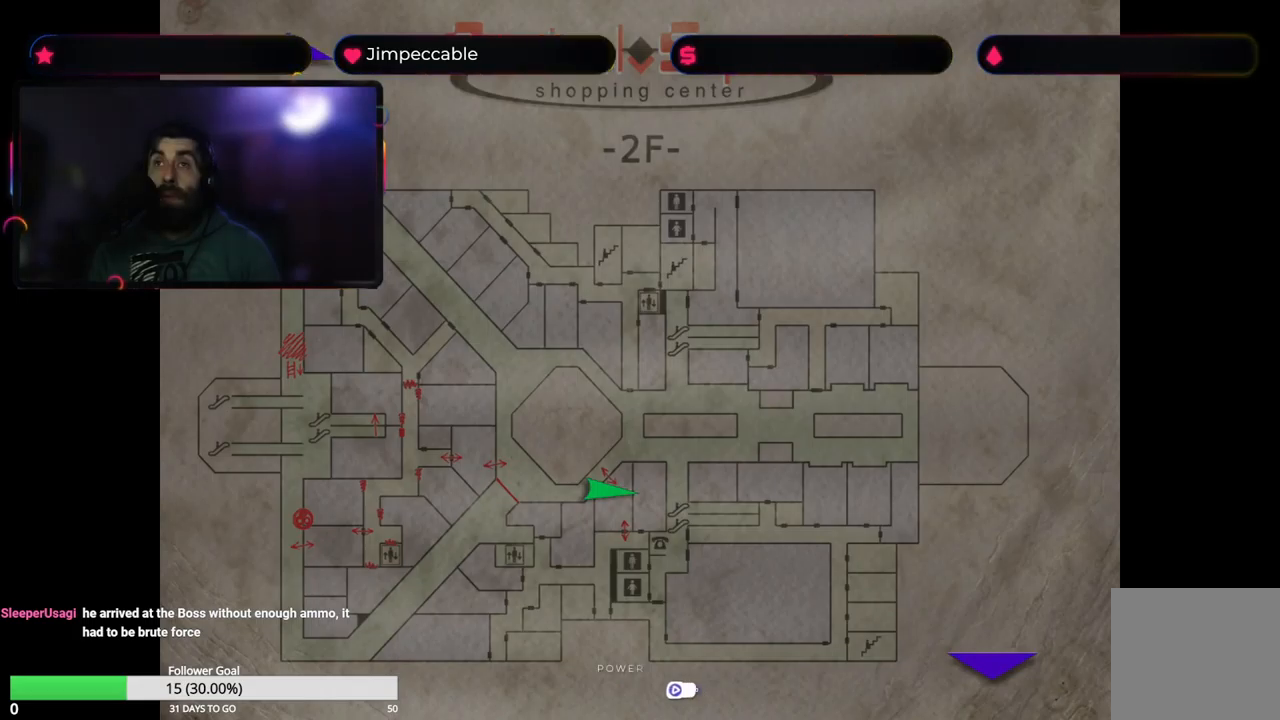
{"dt_ms": 500, "buttons": [], "left_stick": "center", "right_stick": "center", "events": []}
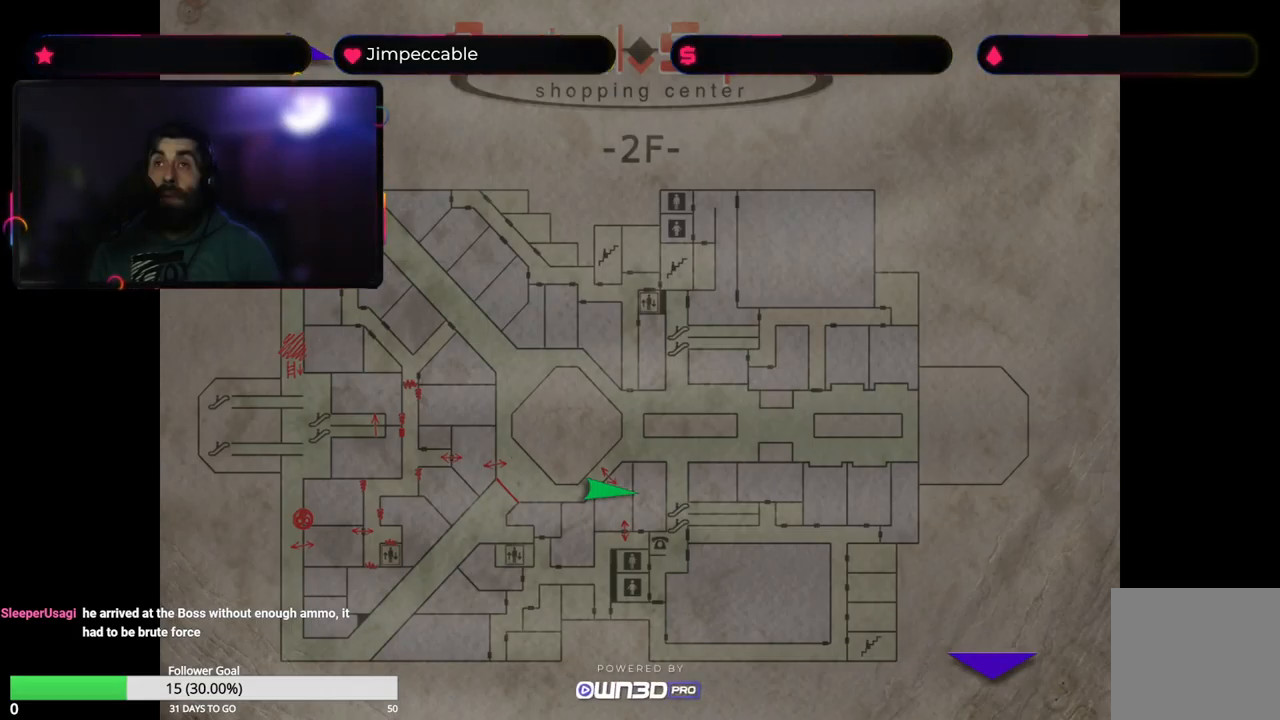
{"dt_ms": 500, "buttons": [], "left_stick": "center", "right_stick": "center", "events": []}
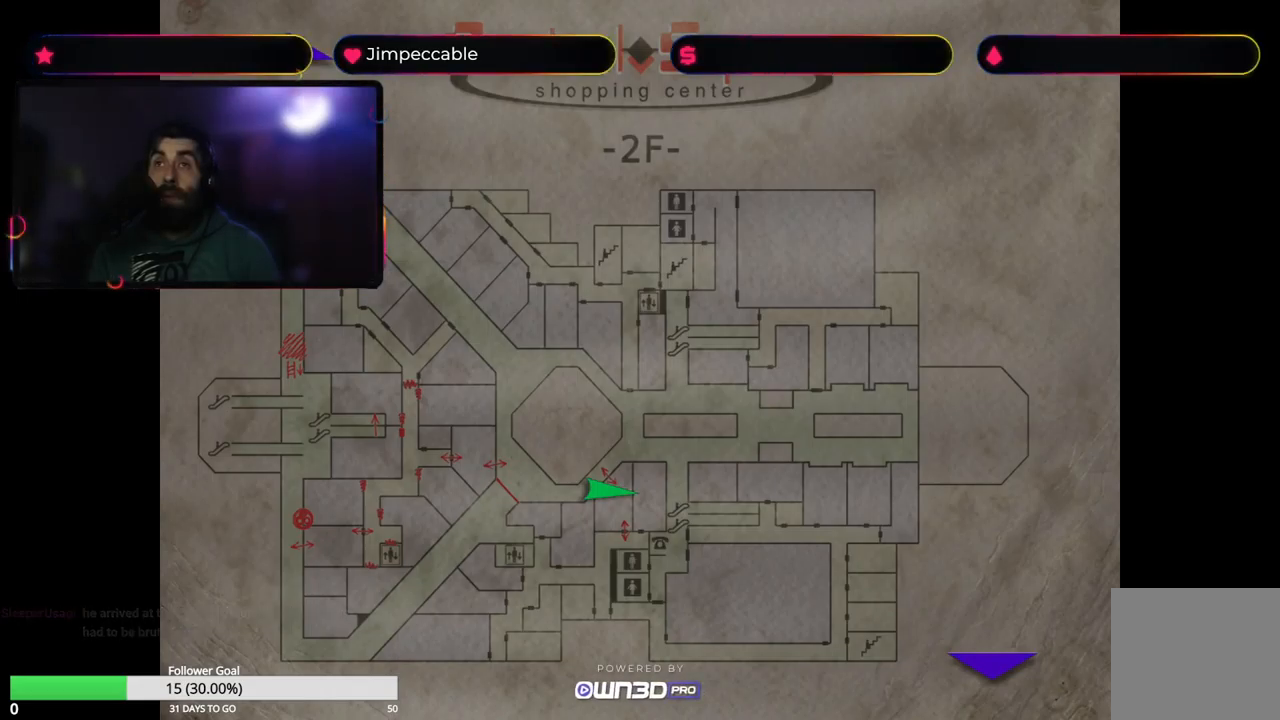
{"dt_ms": 500, "buttons": [], "left_stick": "center", "right_stick": "center", "events": []}
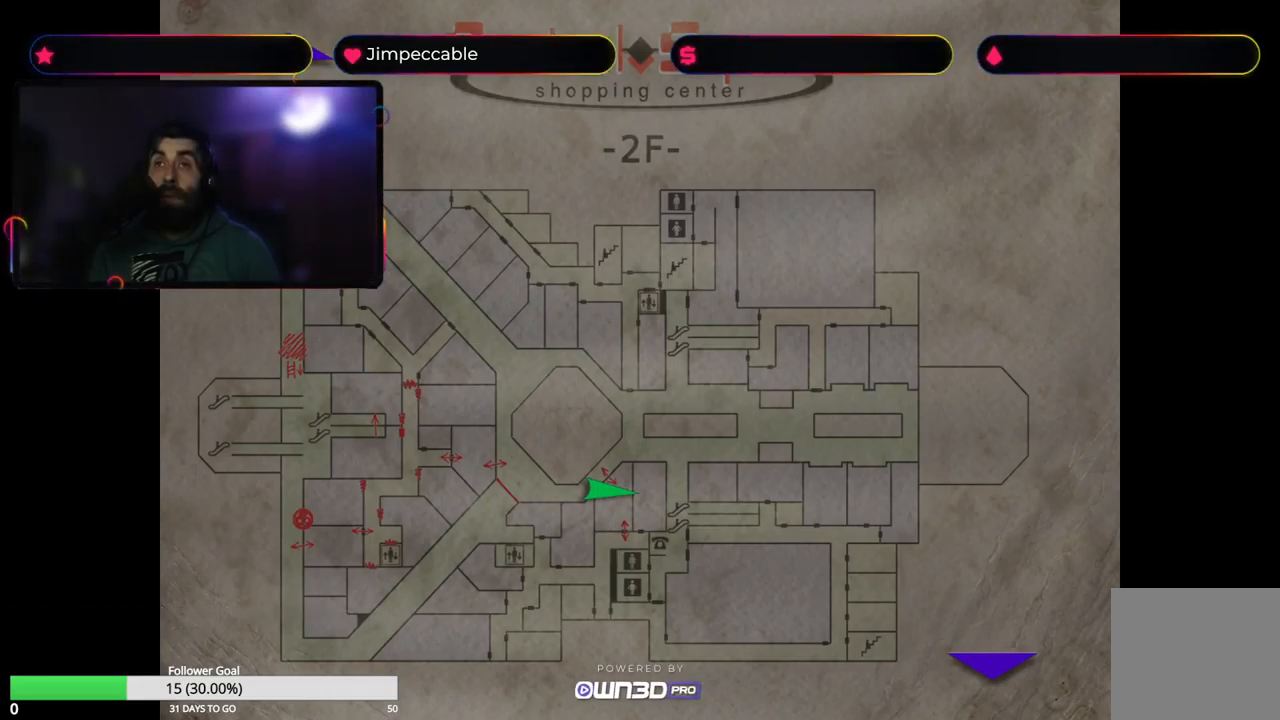
{"dt_ms": 500, "buttons": [], "left_stick": "center", "right_stick": "center", "events": []}
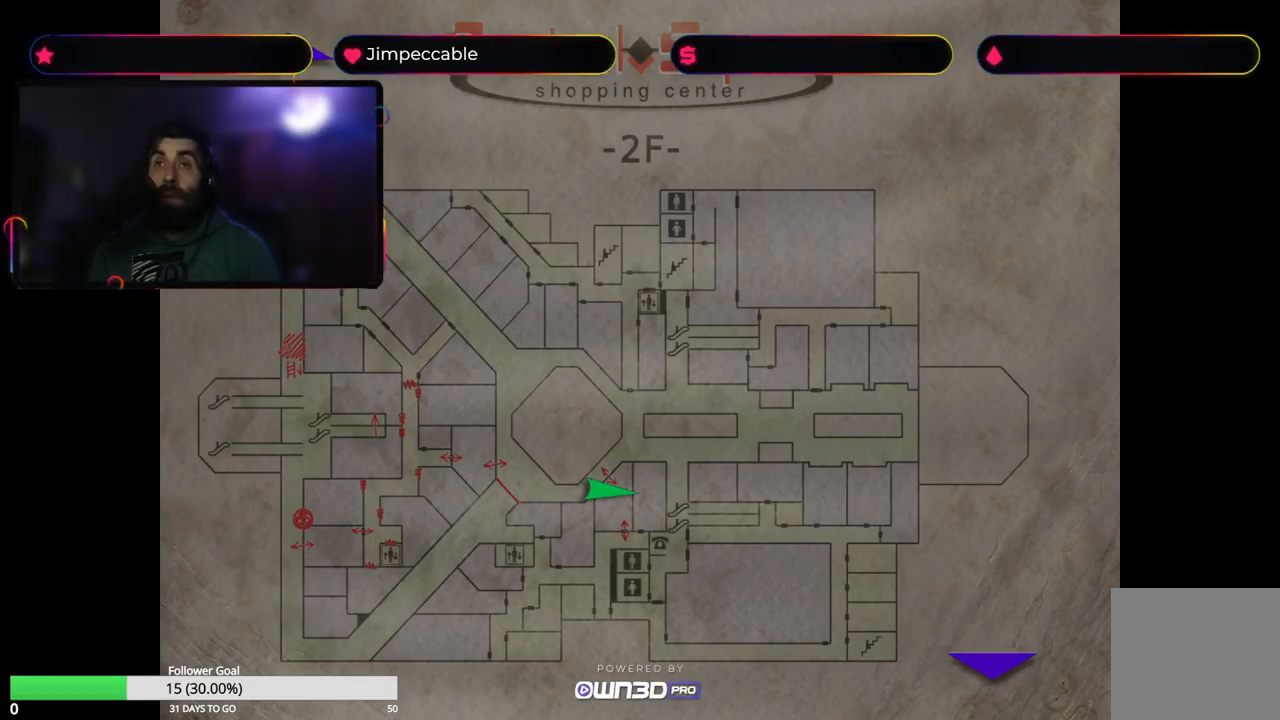
{"dt_ms": 500, "buttons": [], "left_stick": "center", "right_stick": "center", "events": [[183, "Y", "down"], [400, "Y", "up"]]}
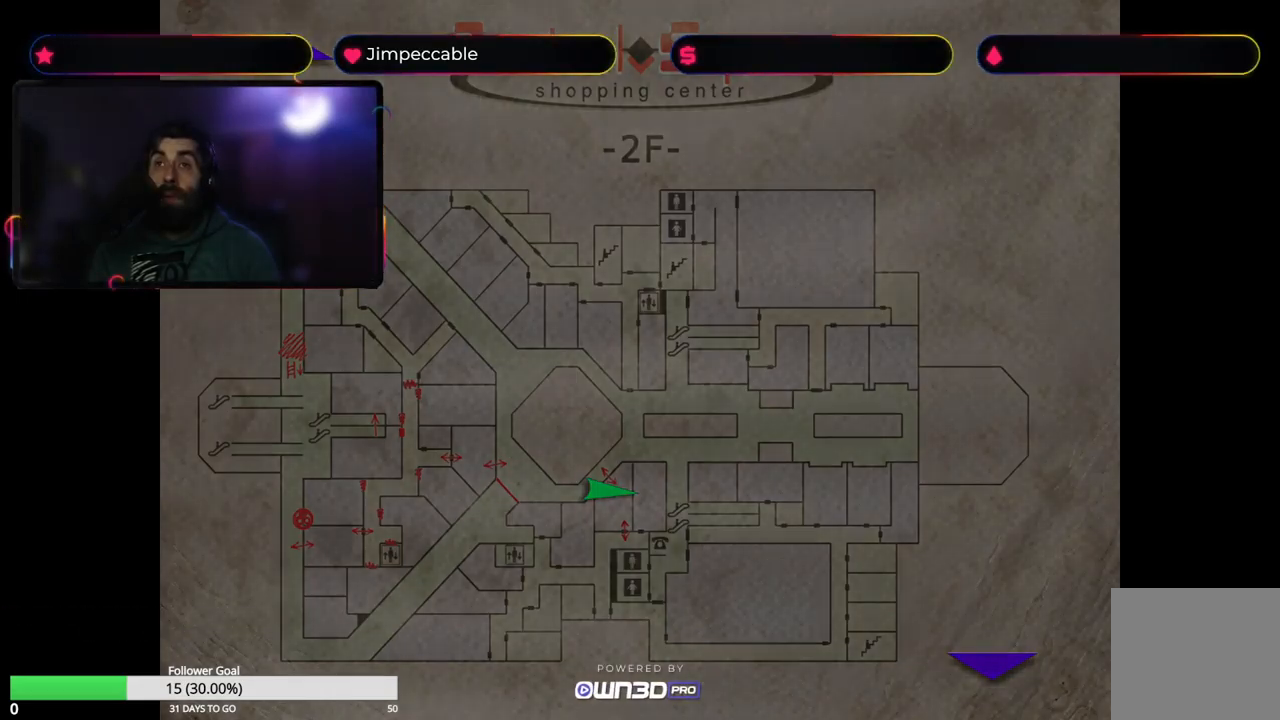
{"dt_ms": 500, "buttons": [], "left_stick": "center", "right_stick": "center", "events": []}
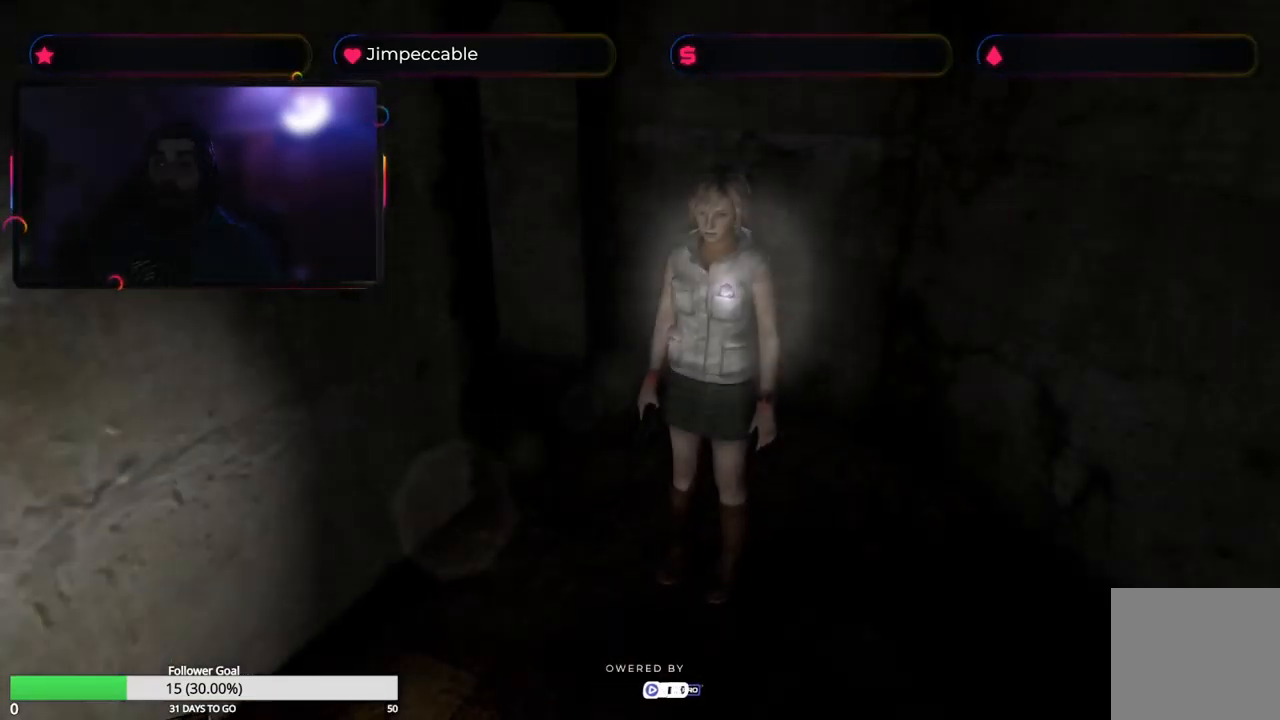
{"dt_ms": 500, "buttons": [], "left_stick": "center", "right_stick": "center", "events": []}
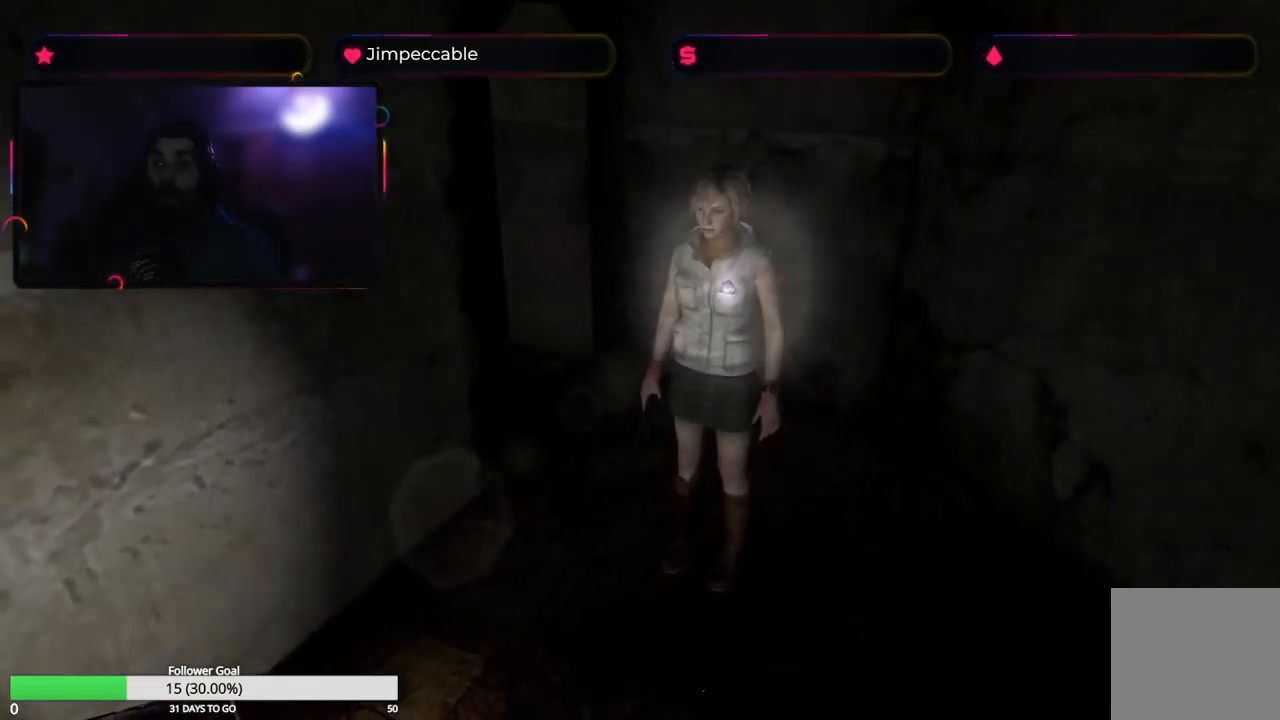
{"dt_ms": 500, "buttons": [], "left_stick": "center", "right_stick": "center", "events": [[317, "left_stick", "right"], [383, "left_stick", "center"]]}
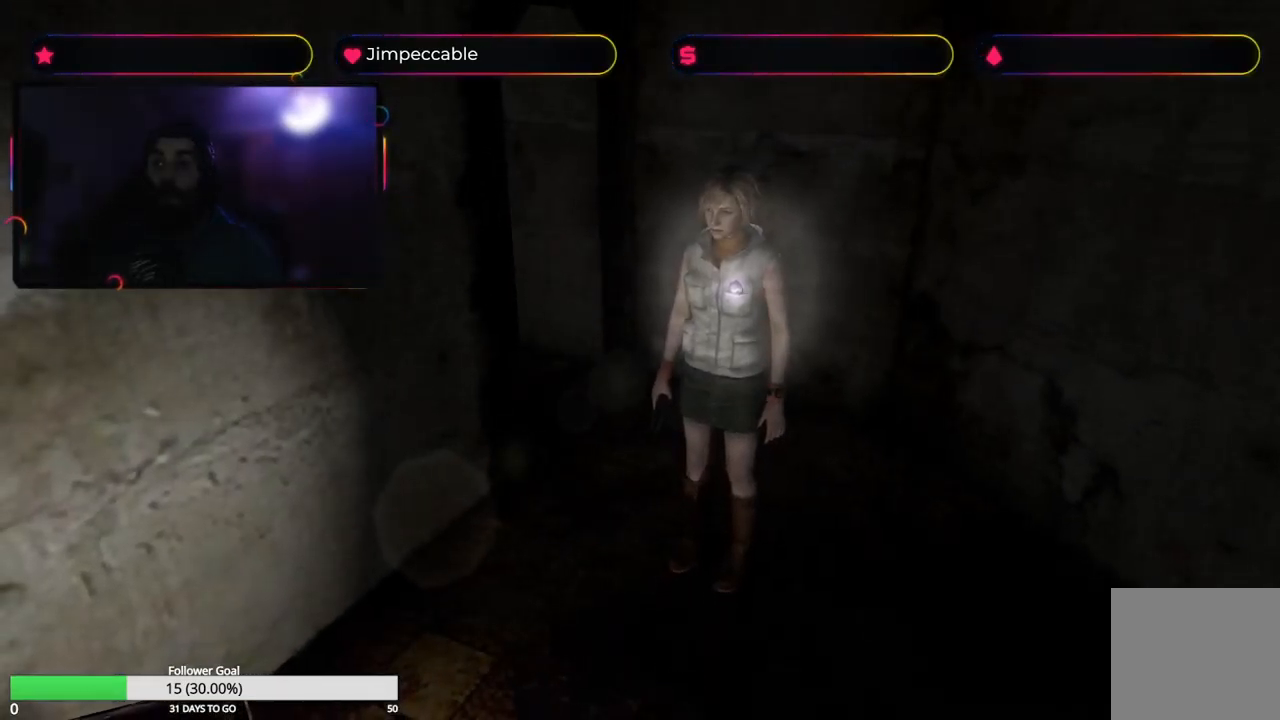
{"dt_ms": 500, "buttons": ["X"], "left_stick": "up-left", "right_stick": "center", "events": [[17, "left_stick", "left"], [167, "X", "down"], [483, "left_stick", "up-left"]]}
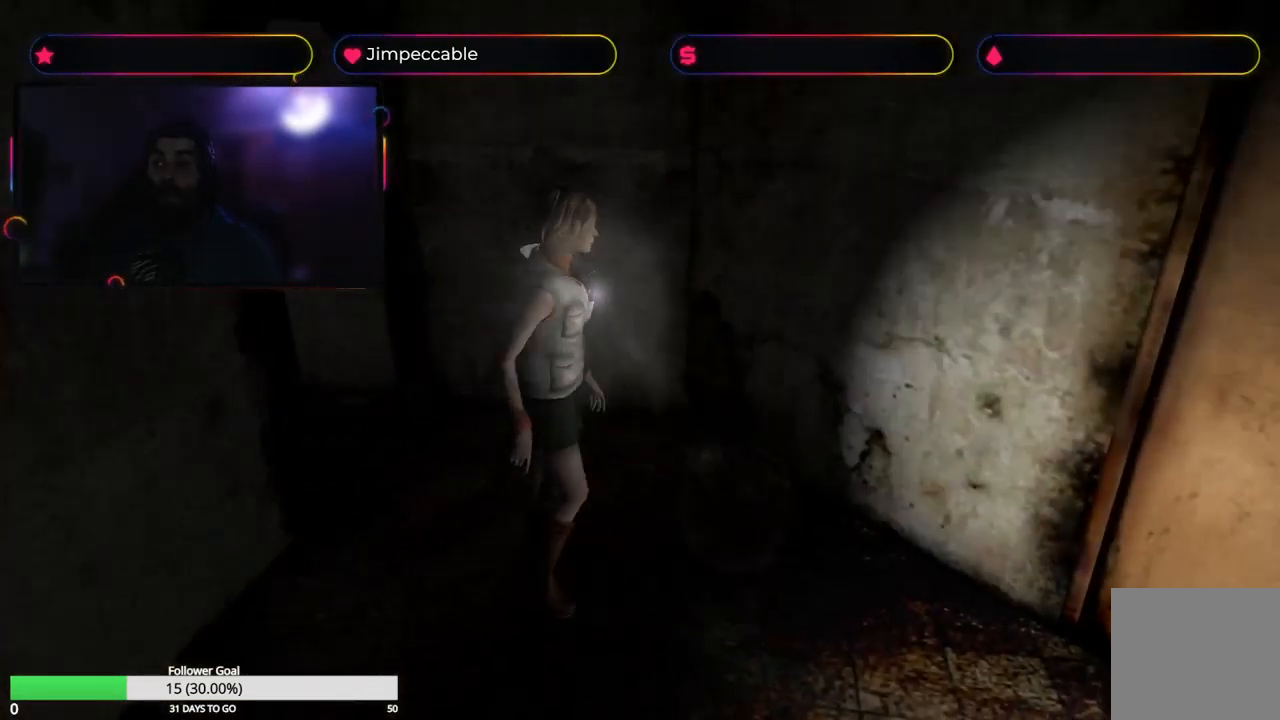
{"dt_ms": 500, "buttons": ["X"], "left_stick": "up-left", "right_stick": "center", "events": [[67, "left_stick", "up"], [434, "left_stick", "up-left"]]}
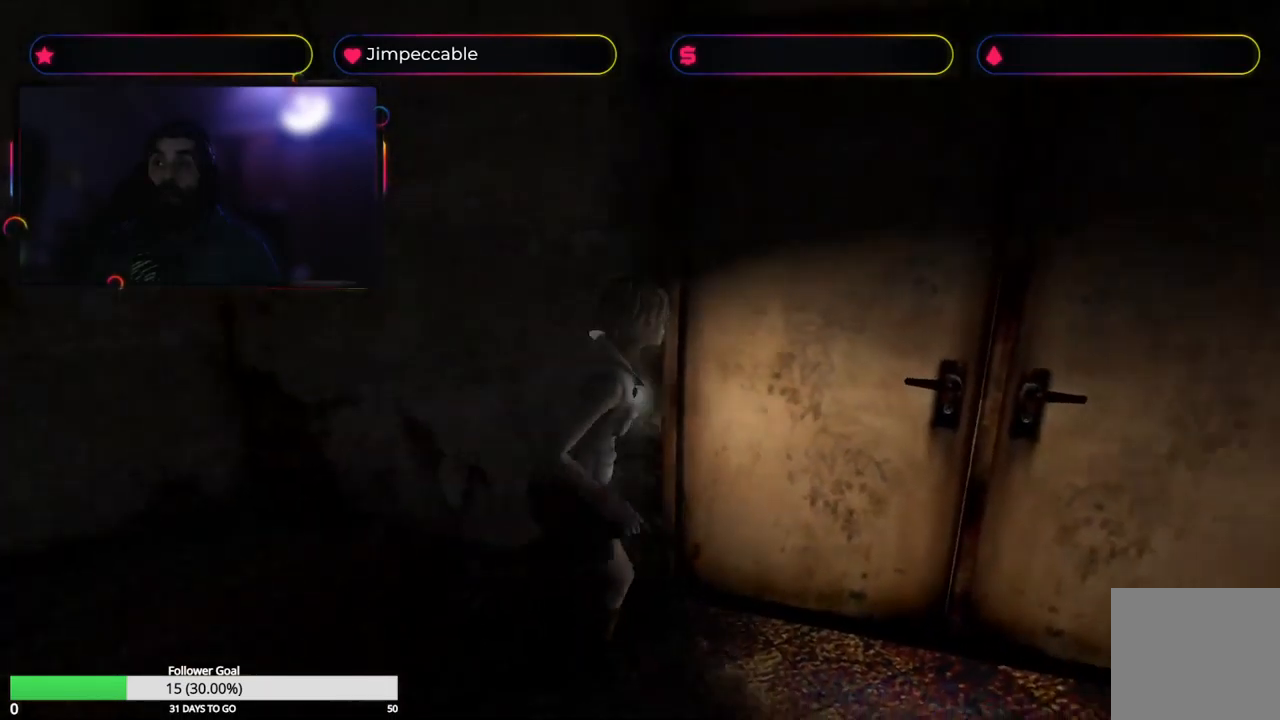
{"dt_ms": 500, "buttons": [], "left_stick": "up-right", "right_stick": "center", "events": [[267, "A", "down"], [384, "left_stick", "up"], [484, "A", "up"], [484, "X", "up"], [500, "left_stick", "up-right"]]}
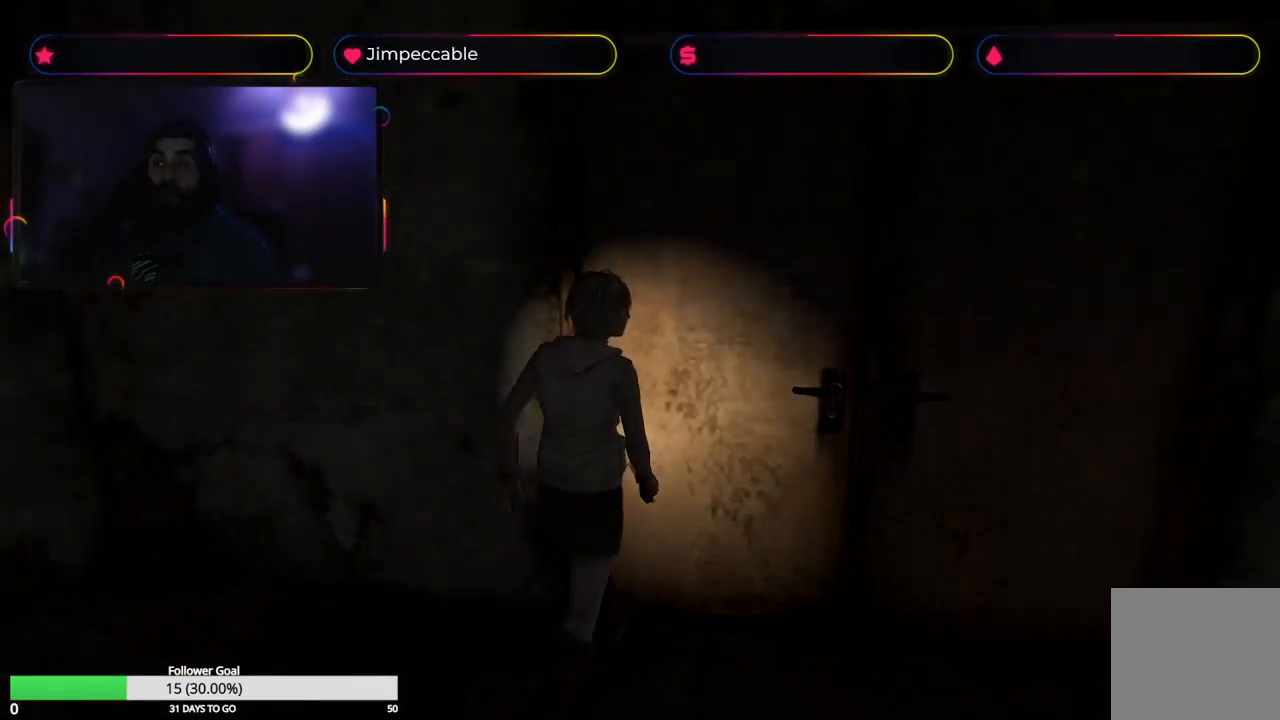
{"dt_ms": 500, "buttons": [], "left_stick": "center", "right_stick": "center", "events": [[350, "left_stick", "center"]]}
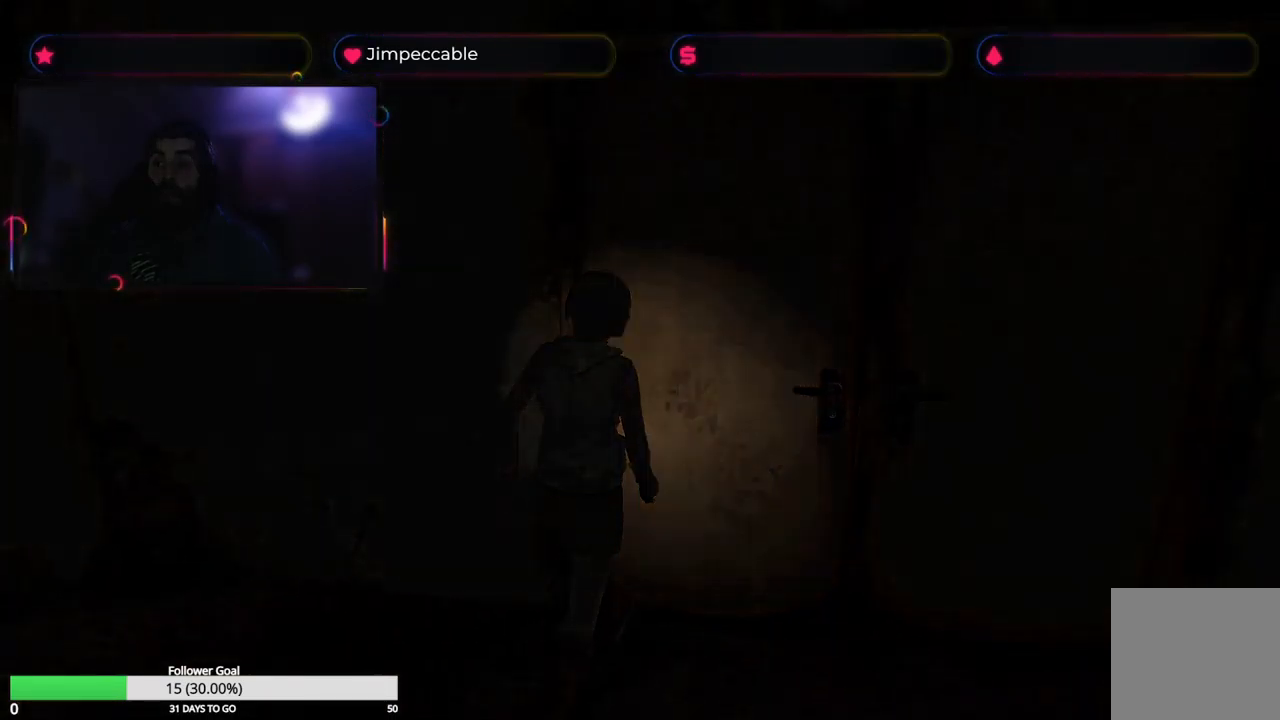
{"dt_ms": 500, "buttons": ["X"], "left_stick": "right", "right_stick": "center", "events": [[450, "X", "down"], [450, "left_stick", "right"]]}
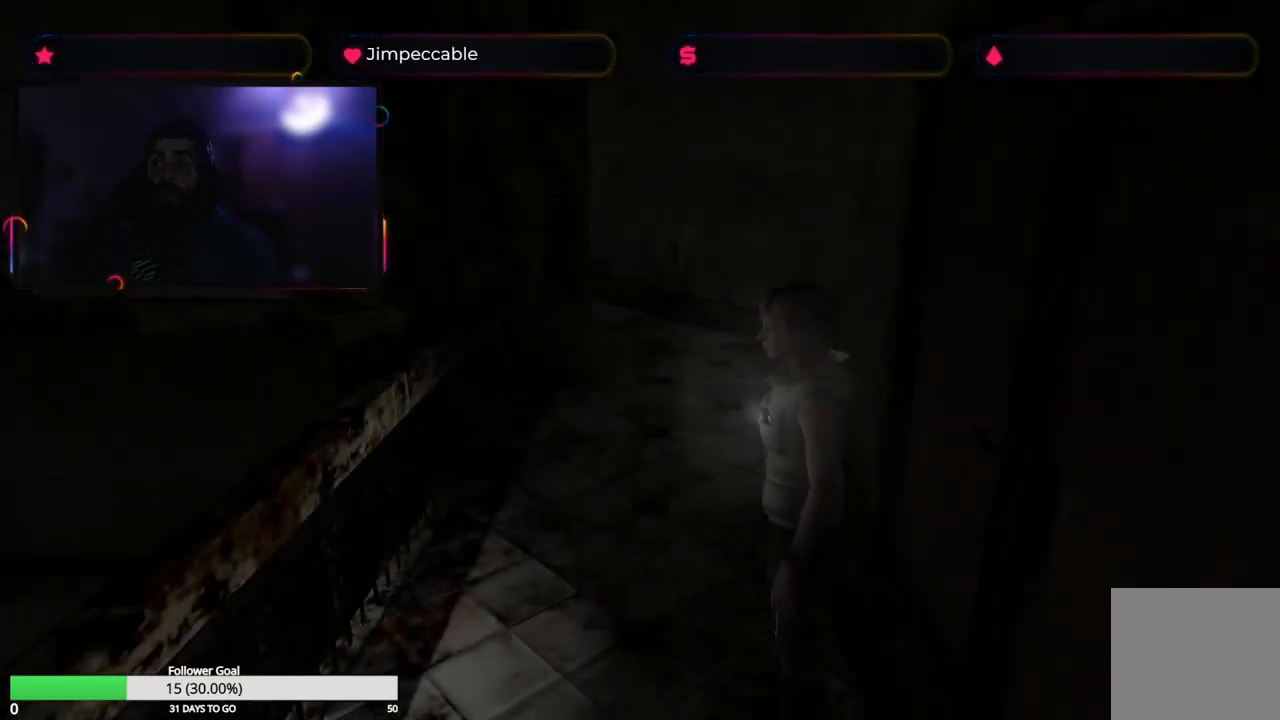
{"dt_ms": 500, "buttons": ["X"], "left_stick": "up", "right_stick": "center", "events": [[350, "left_stick", "up"]]}
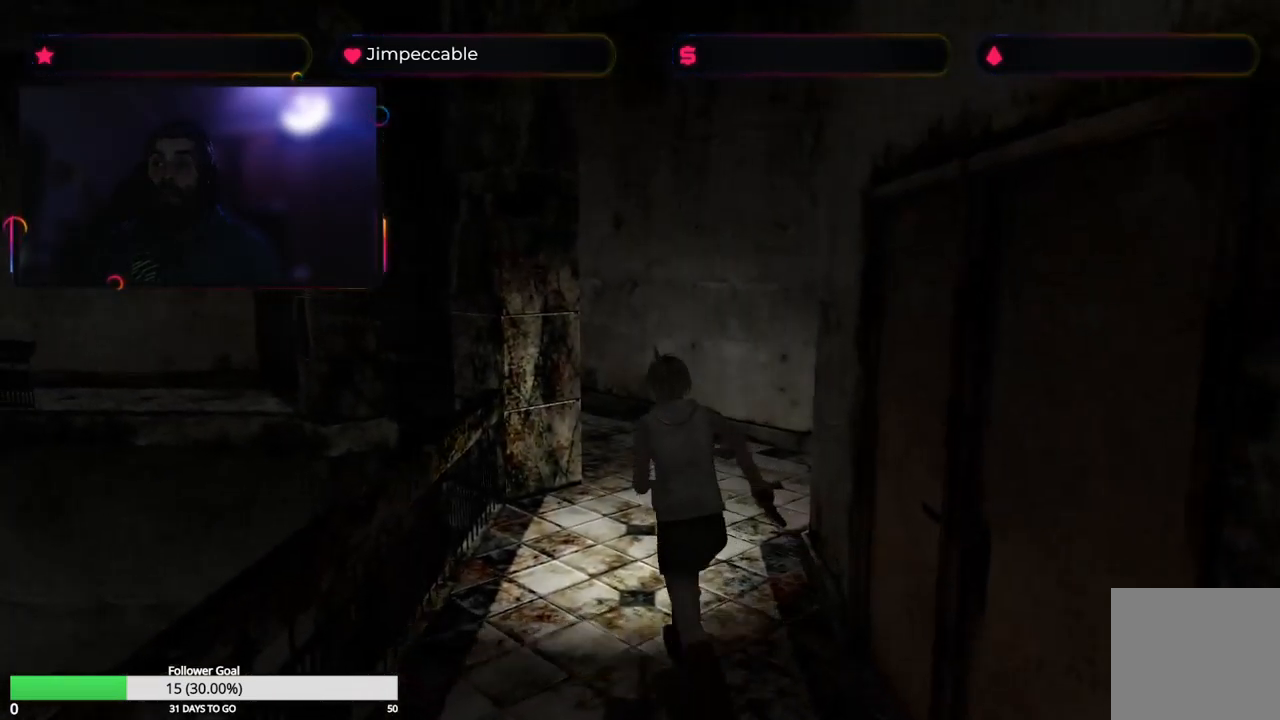
{"dt_ms": 500, "buttons": ["X"], "left_stick": "up", "right_stick": "center", "events": [[150, "left_stick", "up-right"], [384, "left_stick", "up"]]}
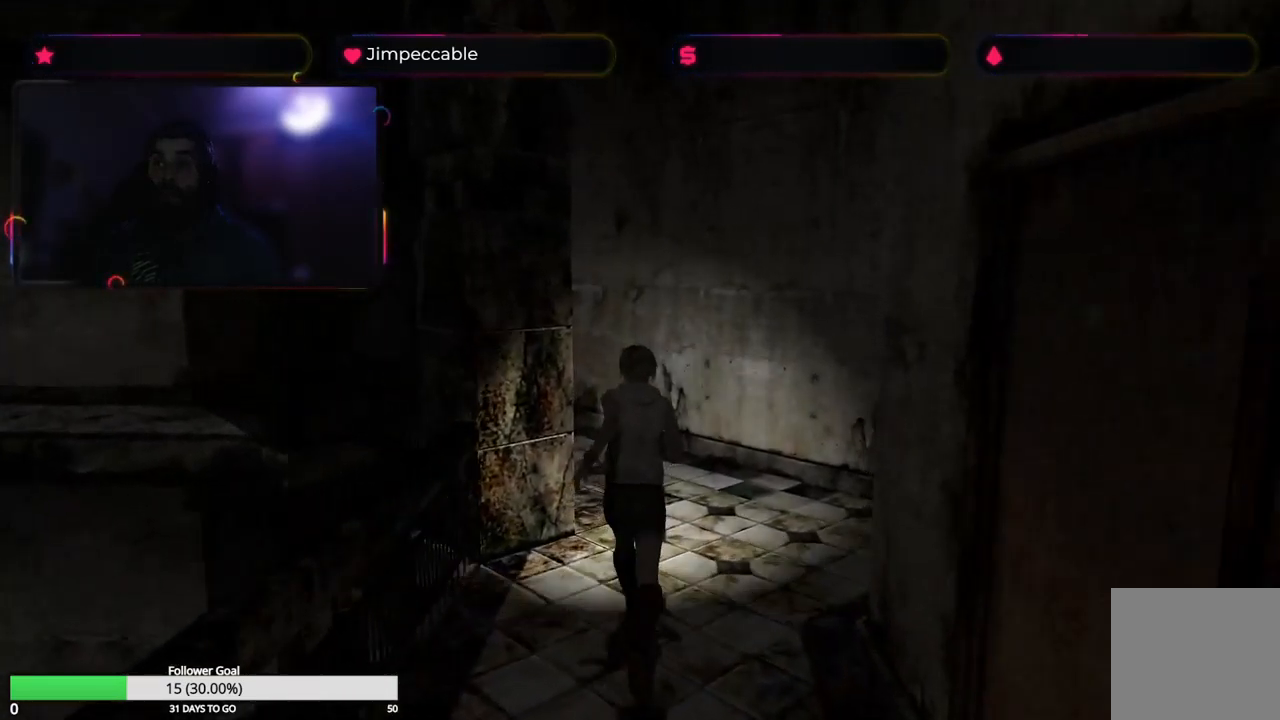
{"dt_ms": 500, "buttons": ["X"], "left_stick": "up", "right_stick": "center", "events": []}
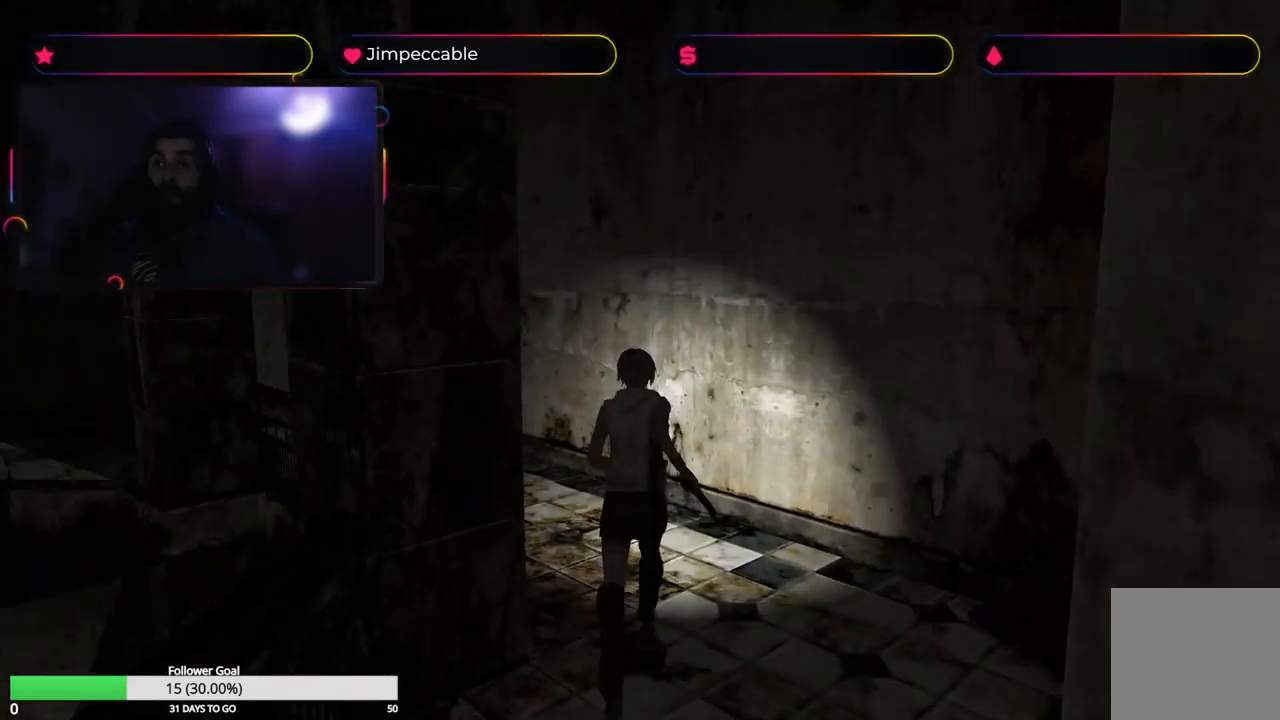
{"dt_ms": 500, "buttons": ["X"], "left_stick": "up", "right_stick": "center", "events": [[84, "left_stick", "up-left"], [450, "left_stick", "up"]]}
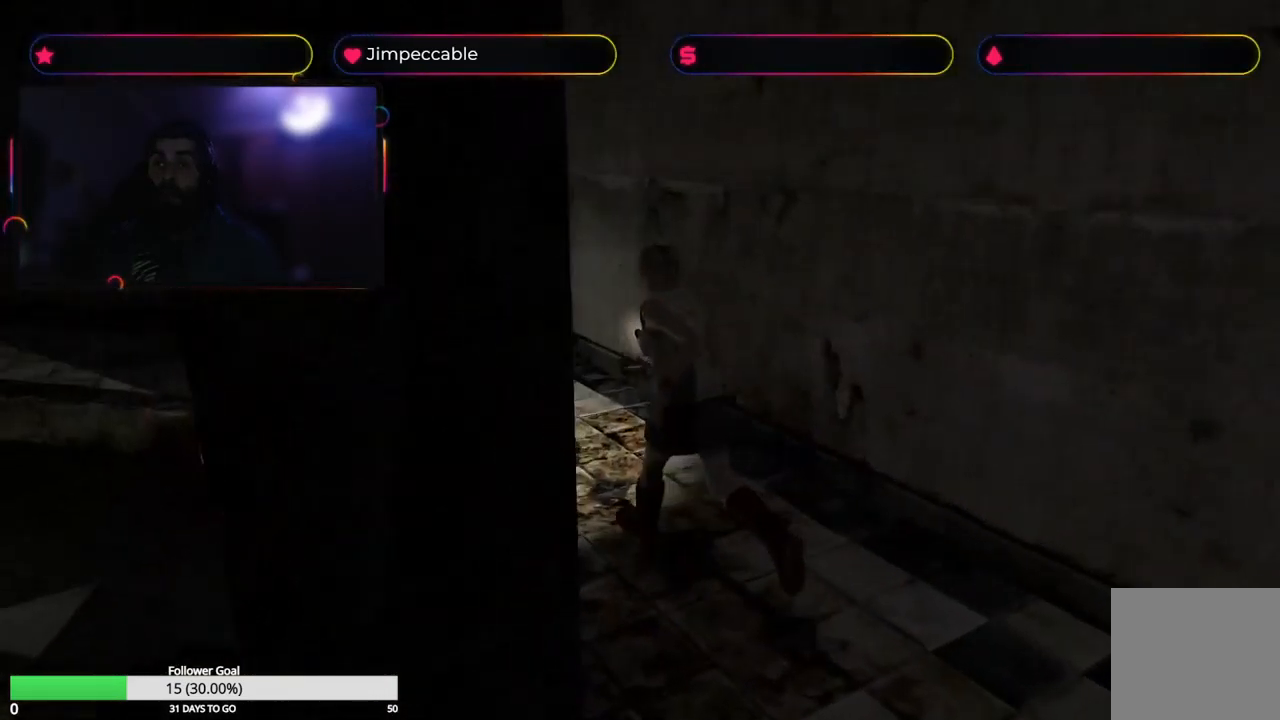
{"dt_ms": 500, "buttons": ["X"], "left_stick": "up", "right_stick": "center", "events": []}
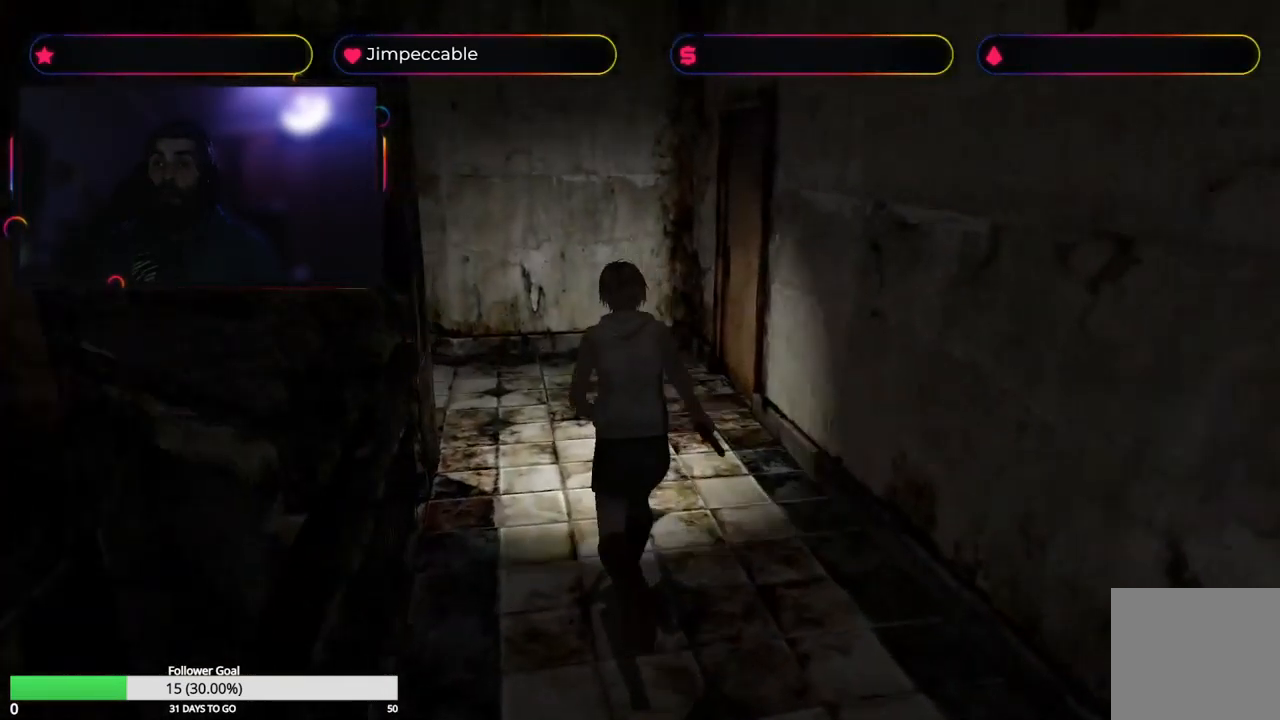
{"dt_ms": 500, "buttons": ["X"], "left_stick": "up-right", "right_stick": "center", "events": [[234, "left_stick", "up-right"]]}
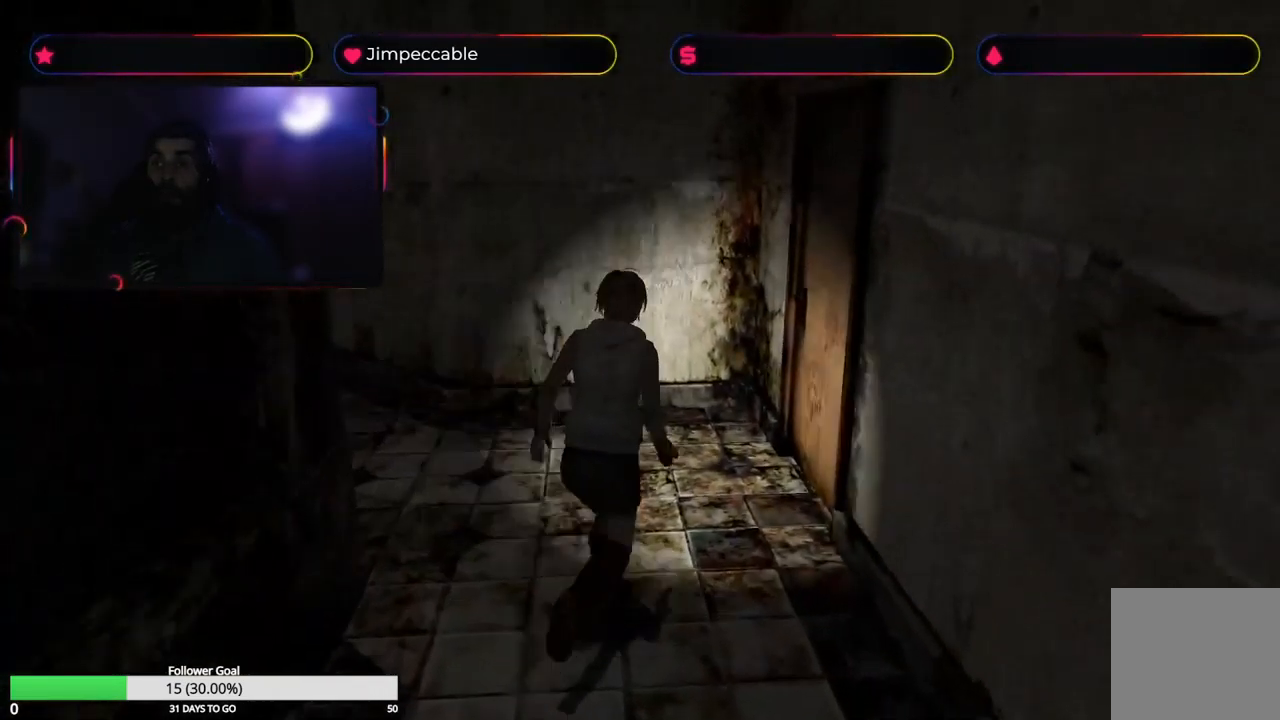
{"dt_ms": 484, "buttons": ["X"], "left_stick": "up", "right_stick": "center", "events": [[301, "left_stick", "up"]]}
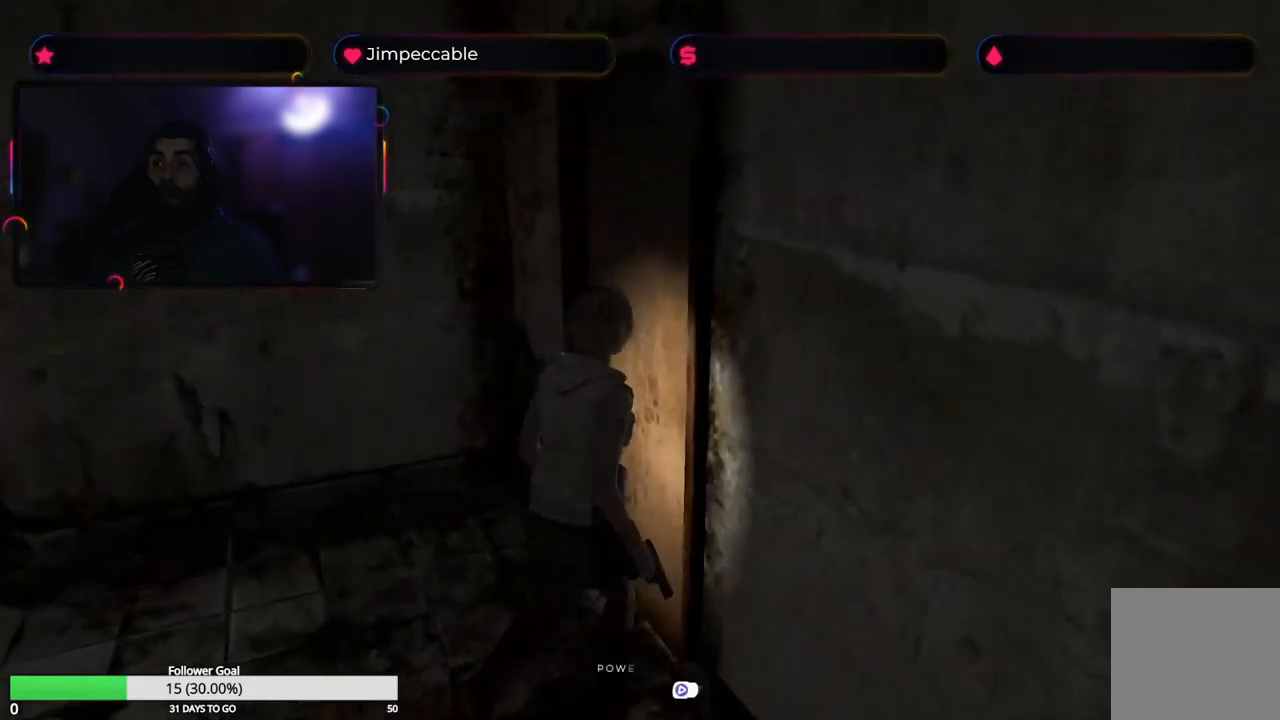
{"dt_ms": 500, "buttons": [], "left_stick": "center", "right_stick": "center", "events": [[67, "X", "up"], [83, "left_stick", "center"], [250, "Y", "down"], [483, "Y", "up"]]}
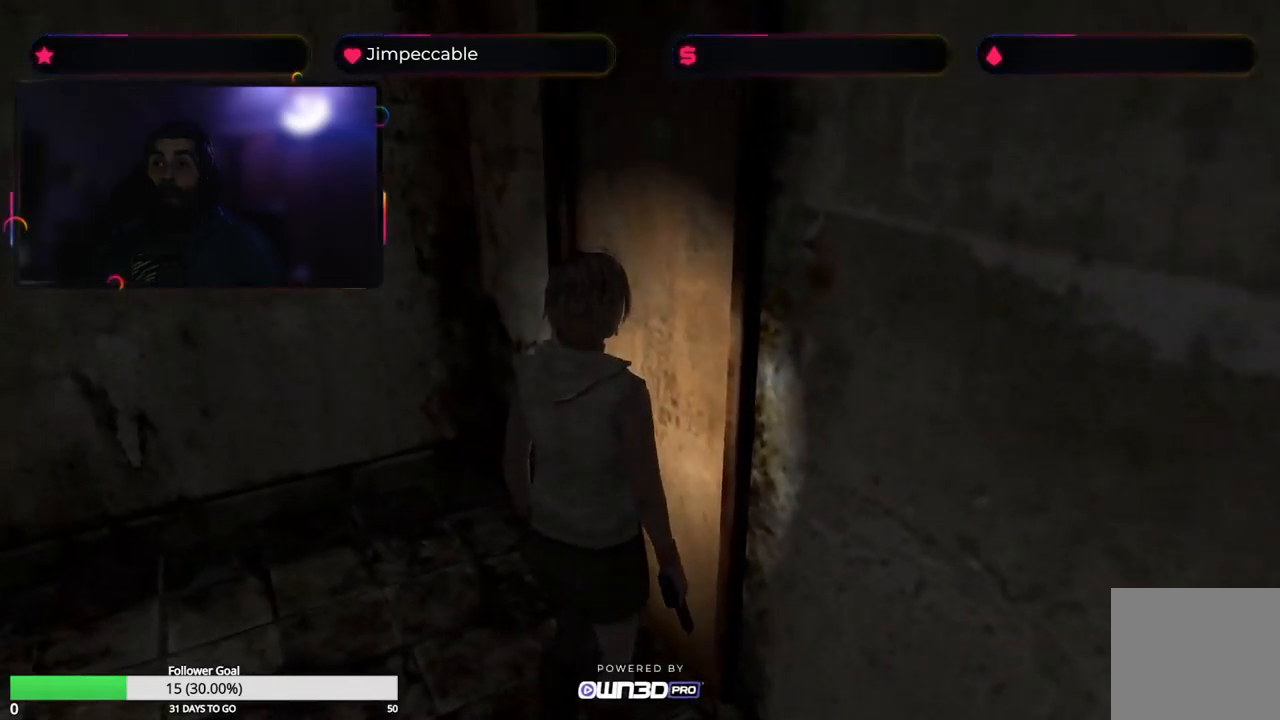
{"dt_ms": 500, "buttons": [], "left_stick": "center", "right_stick": "center", "events": []}
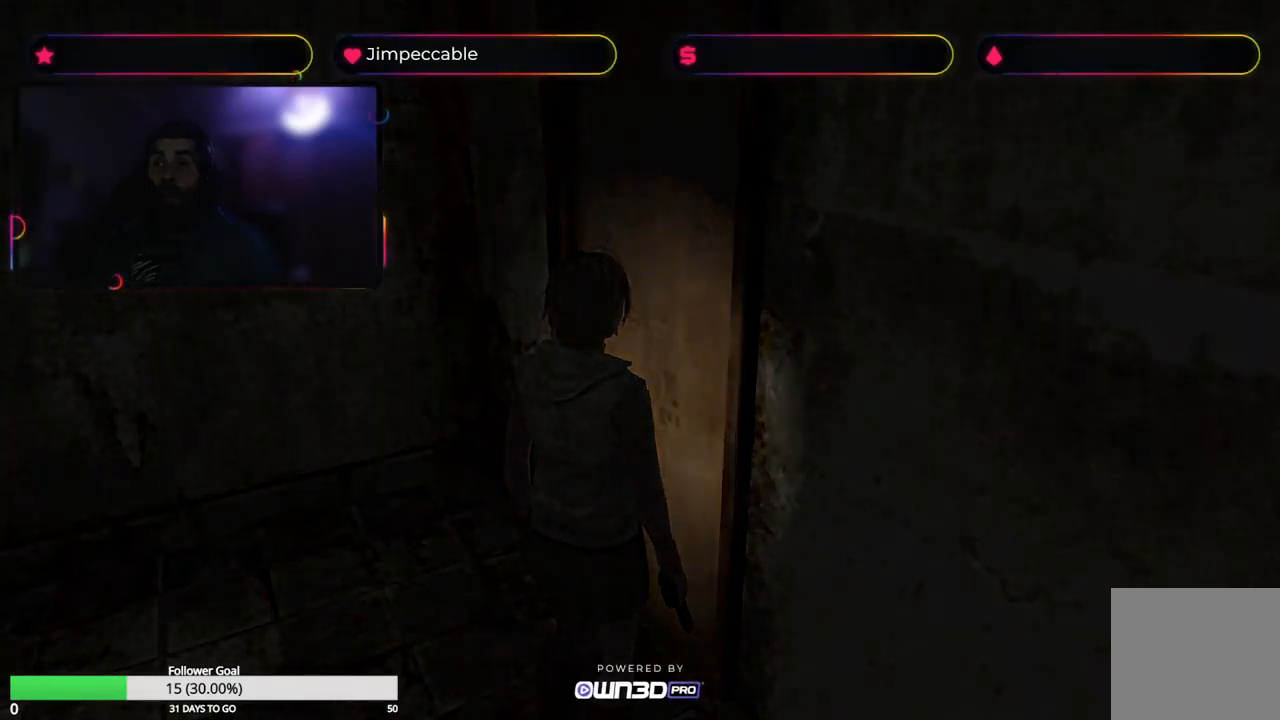
{"dt_ms": 500, "buttons": [], "left_stick": "center", "right_stick": "center", "events": []}
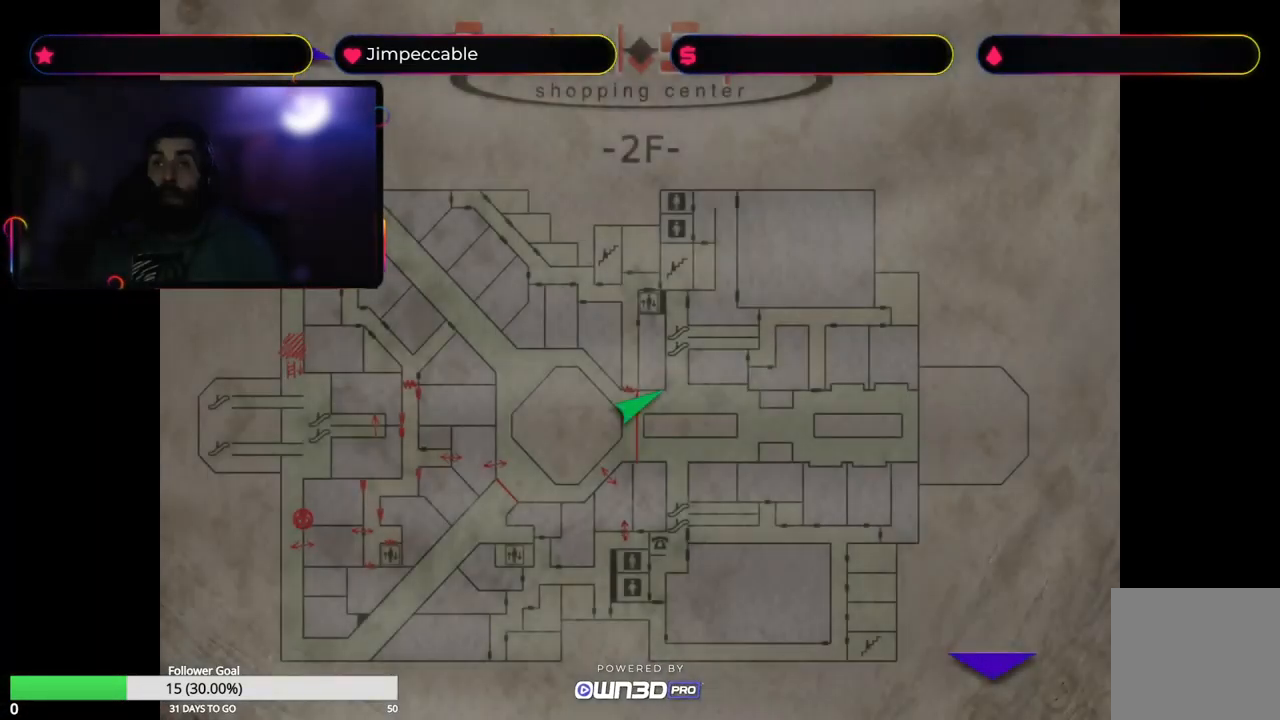
{"dt_ms": 500, "buttons": [], "left_stick": "center", "right_stick": "center", "events": []}
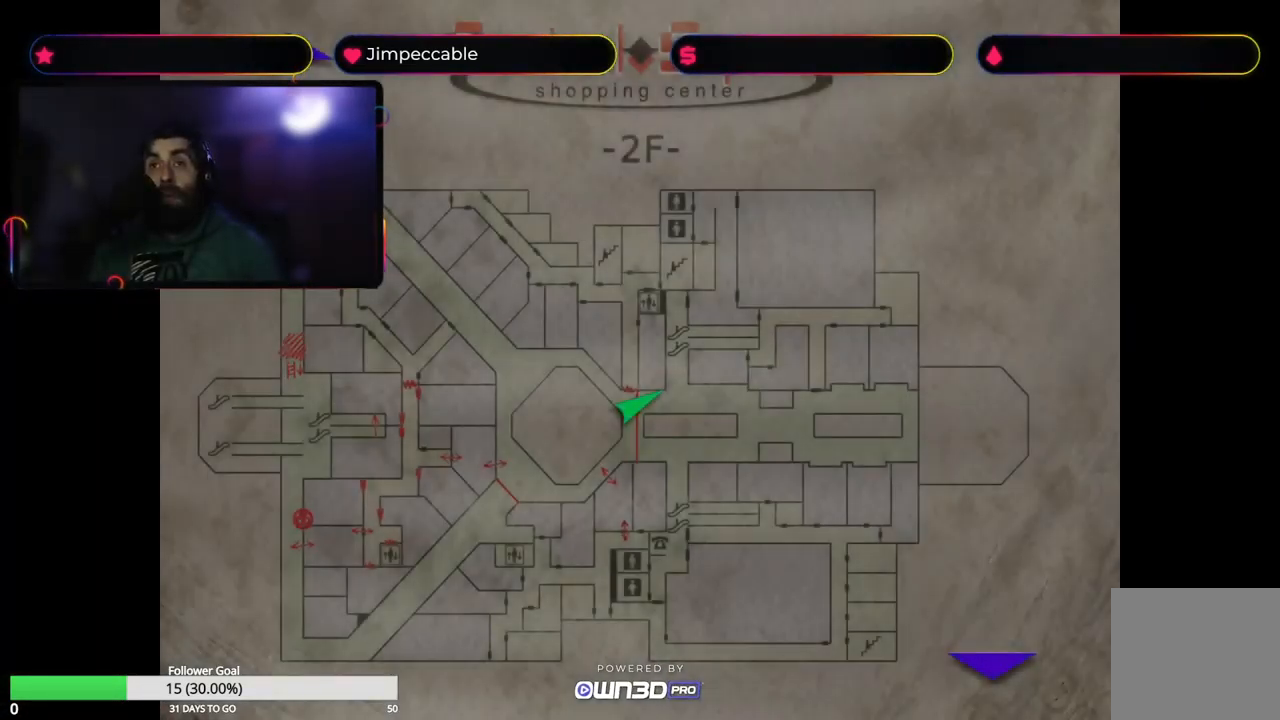
{"dt_ms": 500, "buttons": ["Y"], "left_stick": "center", "right_stick": "center", "events": [[283, "Y", "down"]]}
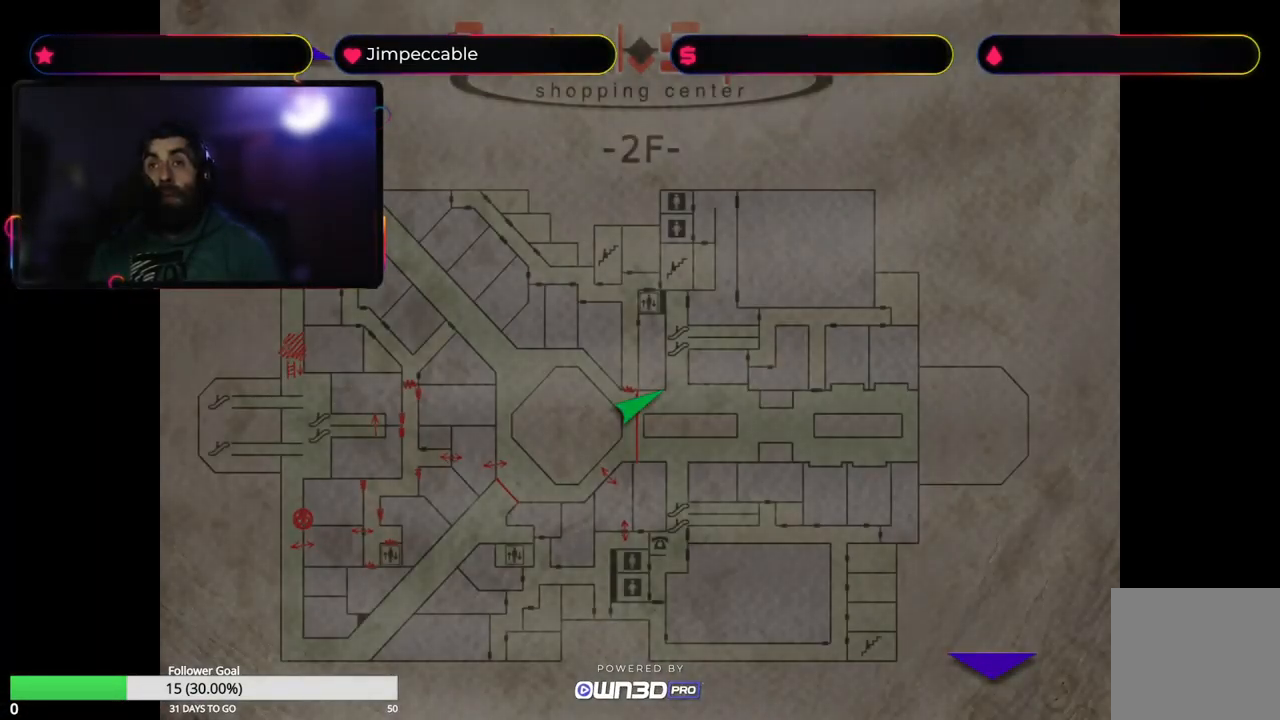
{"dt_ms": 1000, "buttons": [], "left_stick": "center", "right_stick": "center"}